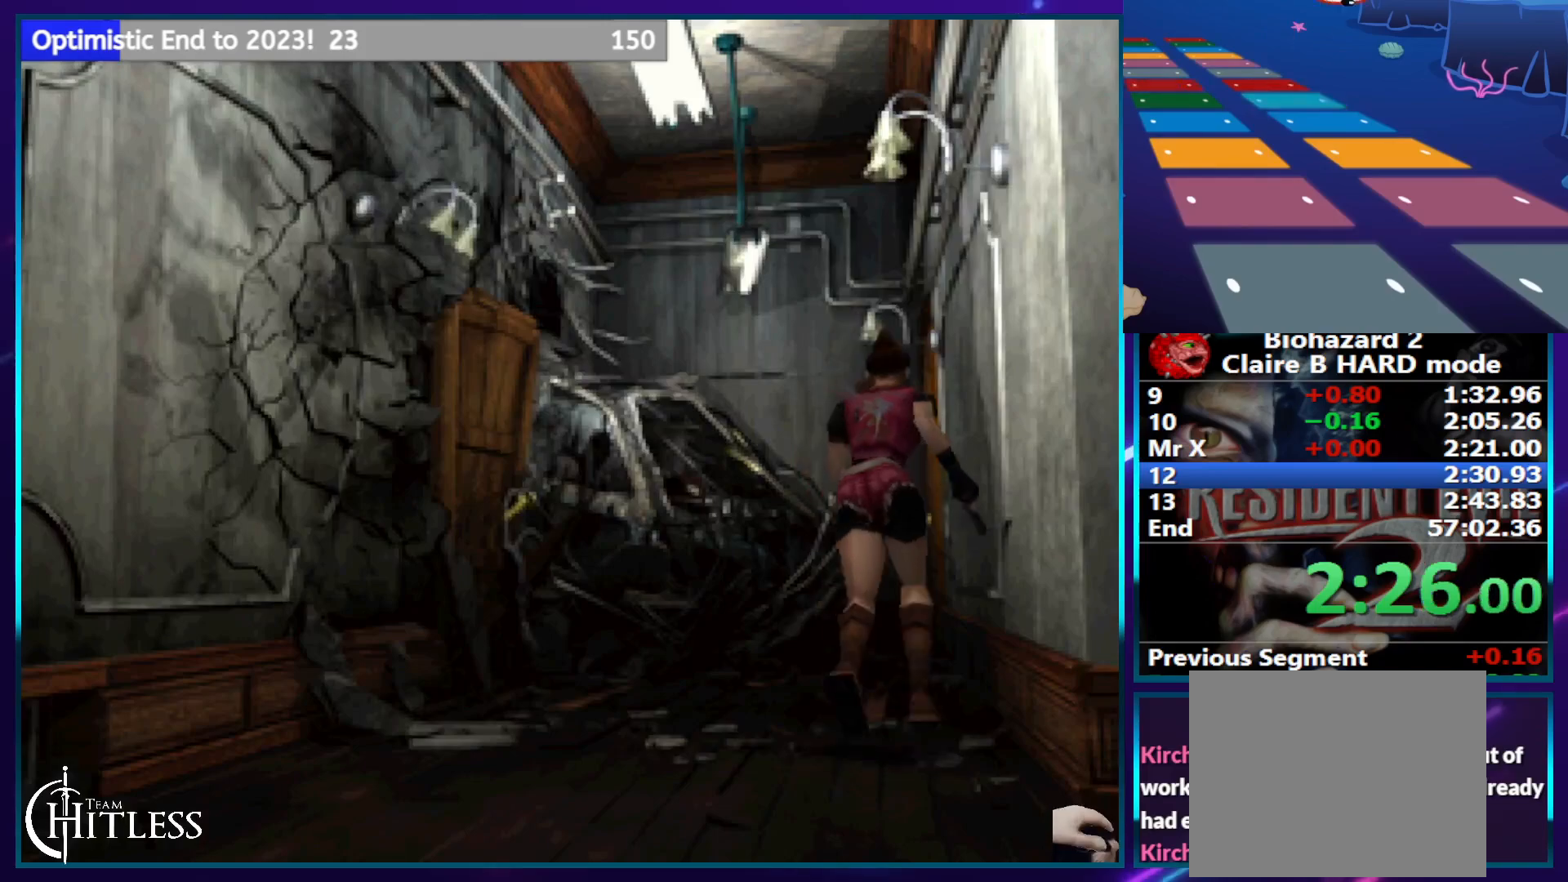
Gameplay with a controller (PlayStation layout); each line is a JSON object with the inputs held at the frame after it (dt_ms = milliseconds from this image to that frame). "events" lists button and stick changes between this image and that frame as [ms after this image, input, new state], when the widget could be followed in between. Not read: HOME L3 R3 TRIANGLE.
{"dt_ms": 500, "buttons": ["SQUARE", "DPAD_UP"], "left_stick": "center", "right_stick": "center", "events": []}
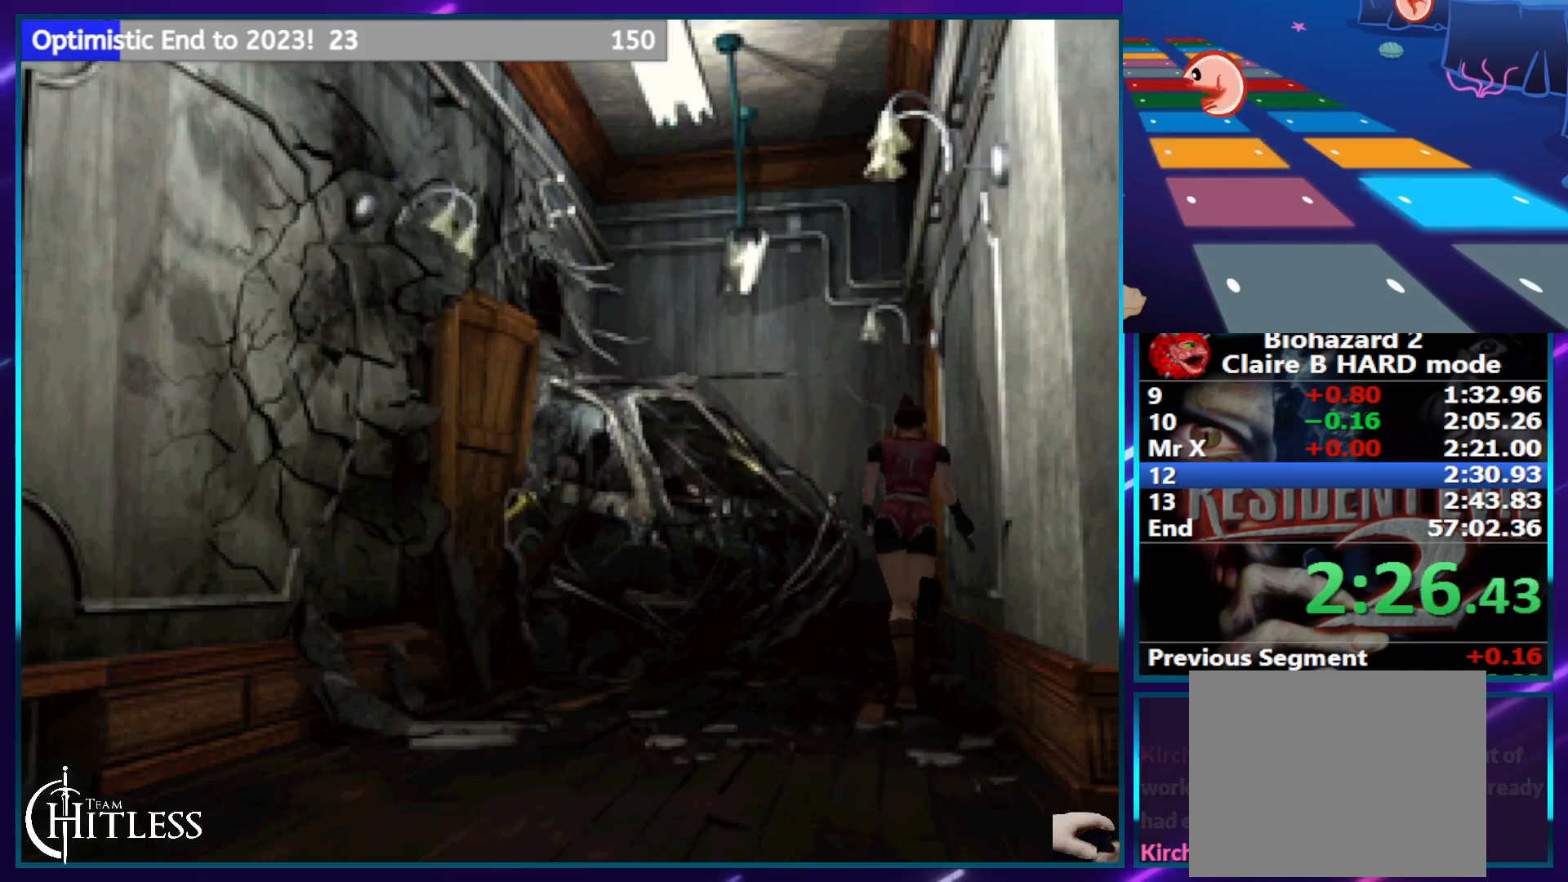
{"dt_ms": 500, "buttons": ["SQUARE", "DPAD_UP"], "left_stick": "center", "right_stick": "center", "events": []}
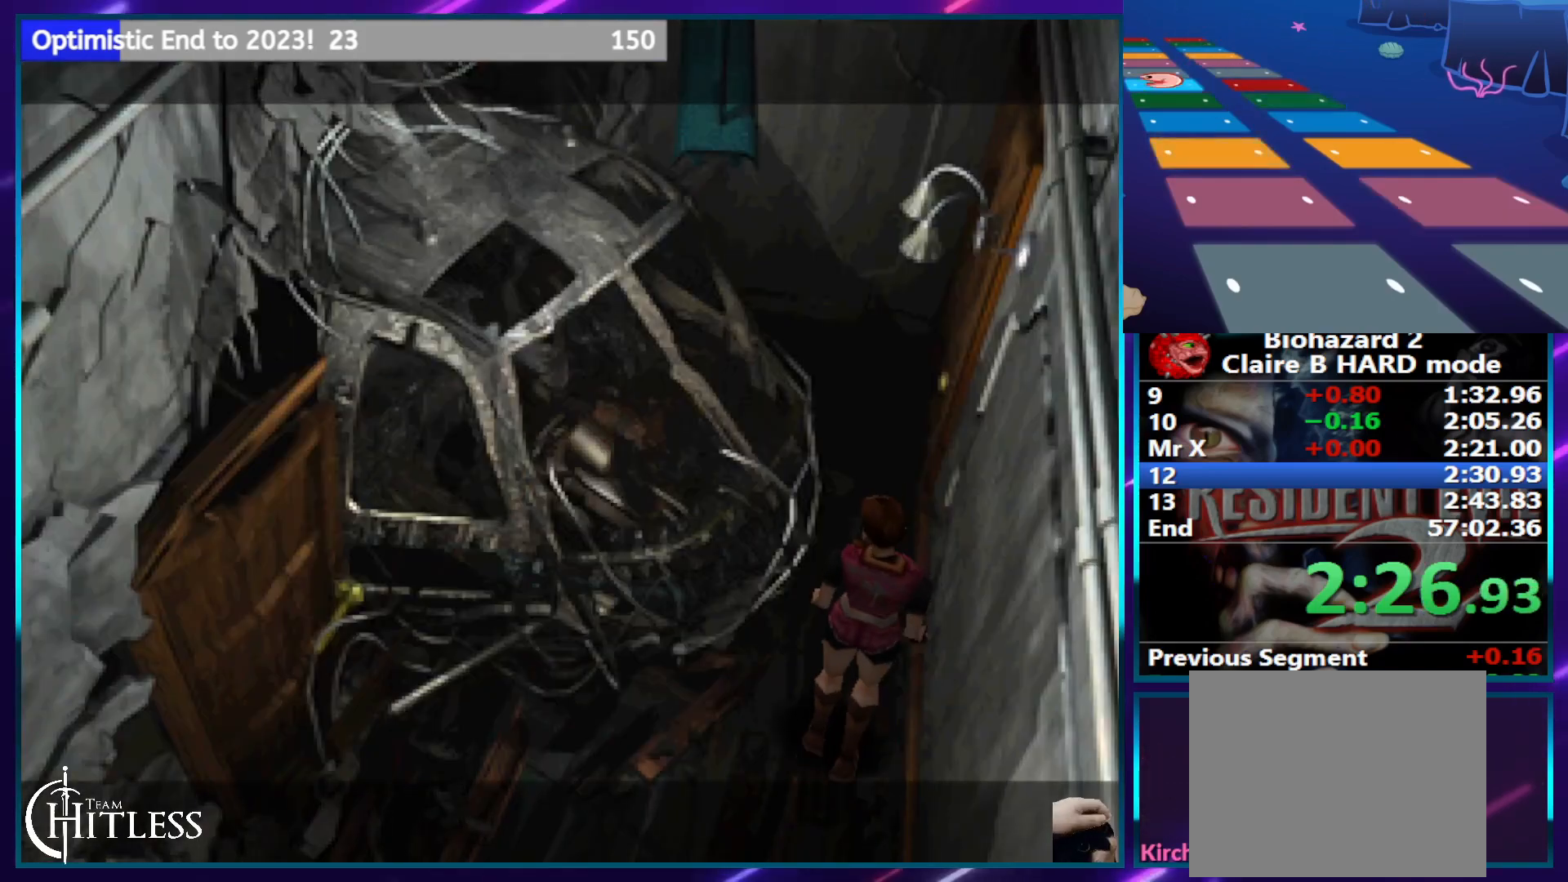
{"dt_ms": 500, "buttons": [], "left_stick": "center", "right_stick": "center", "events": [[50, "SQUARE", "up"], [167, "DPAD_UP", "up"]]}
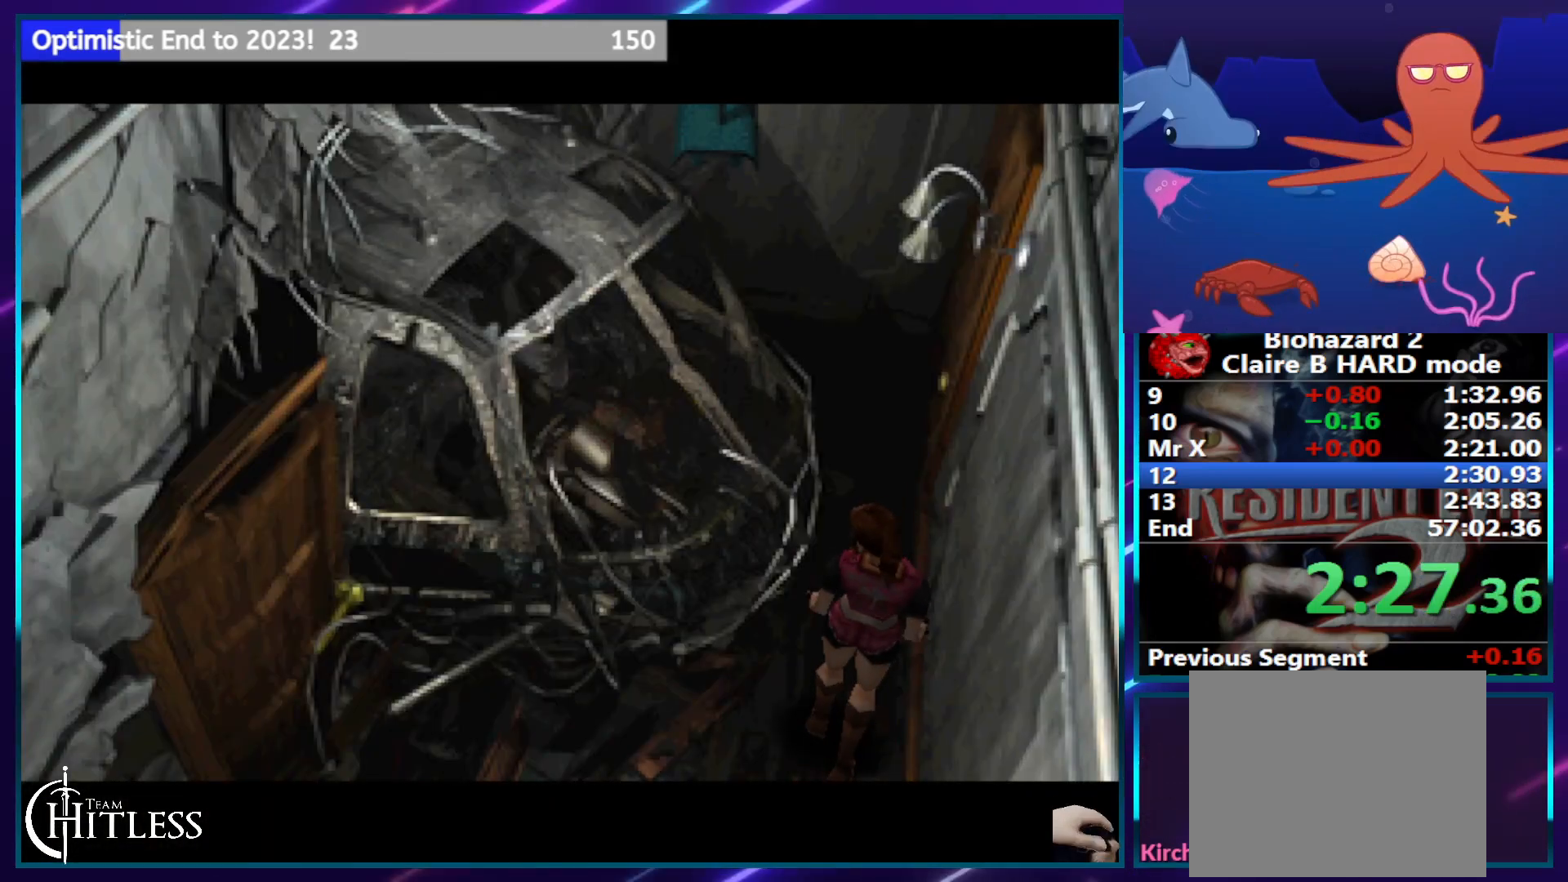
{"dt_ms": 500, "buttons": ["DPAD_RIGHT"], "left_stick": "center", "right_stick": "center", "events": [[150, "DPAD_RIGHT", "down"]]}
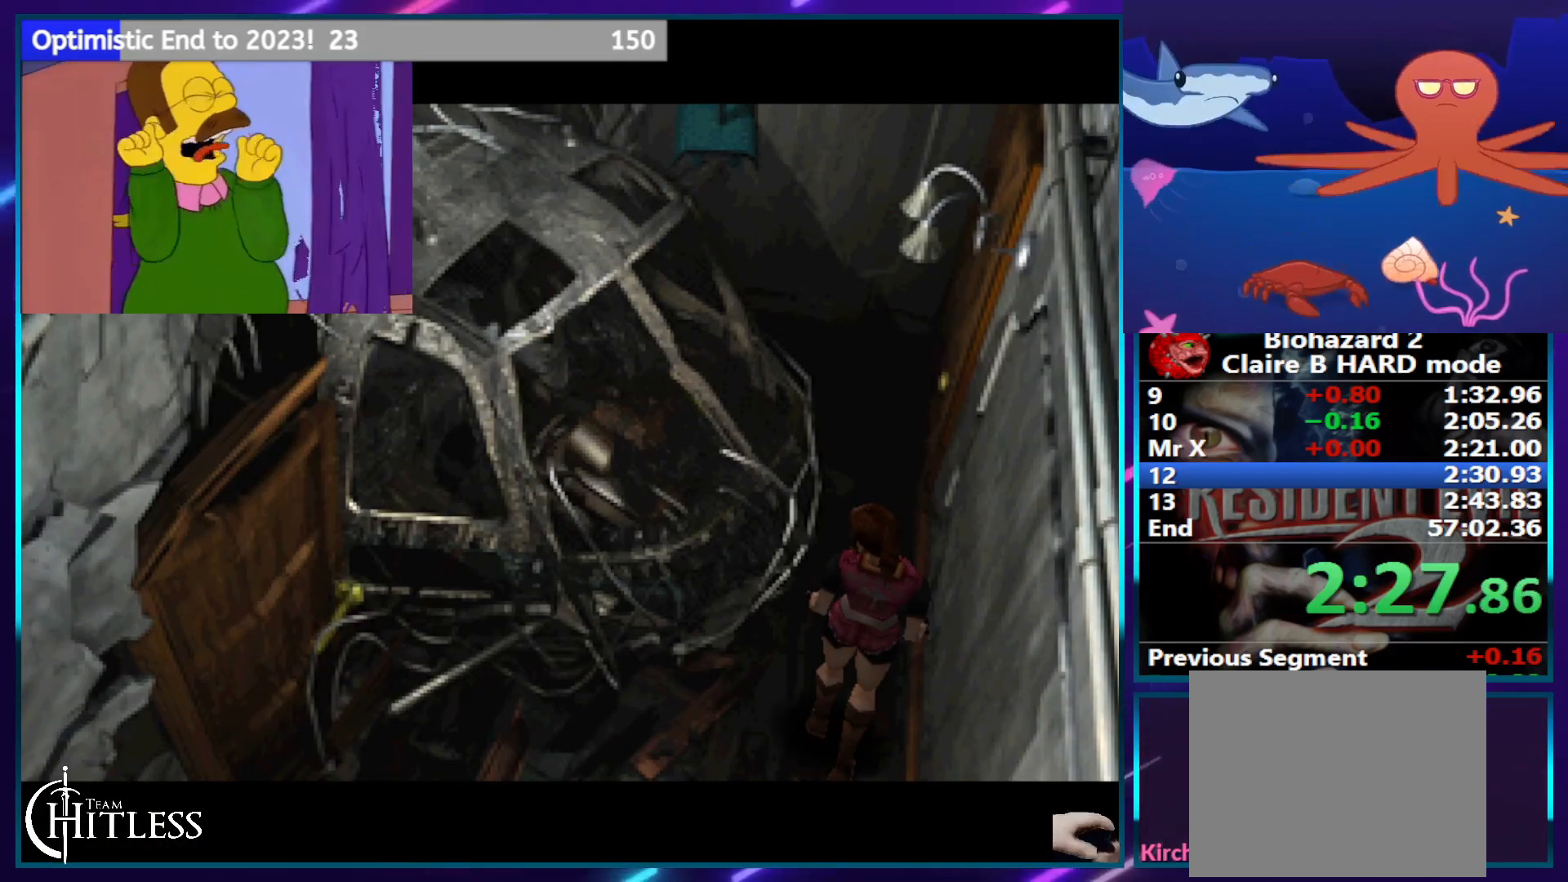
{"dt_ms": 500, "buttons": ["DPAD_RIGHT"], "left_stick": "center", "right_stick": "center", "events": []}
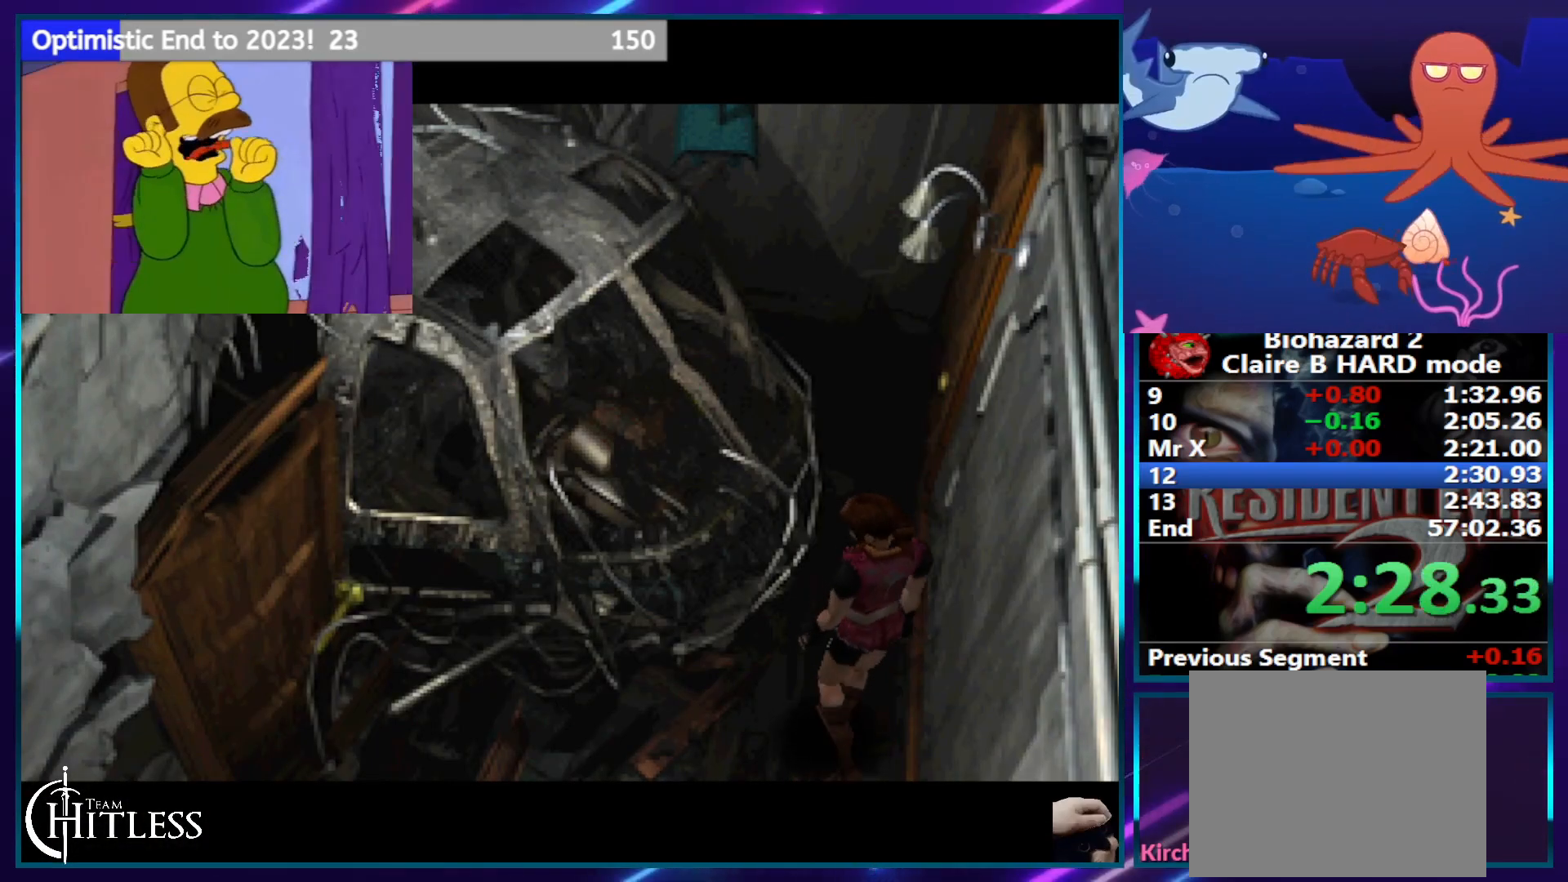
{"dt_ms": 500, "buttons": ["DPAD_RIGHT"], "left_stick": "center", "right_stick": "center", "events": []}
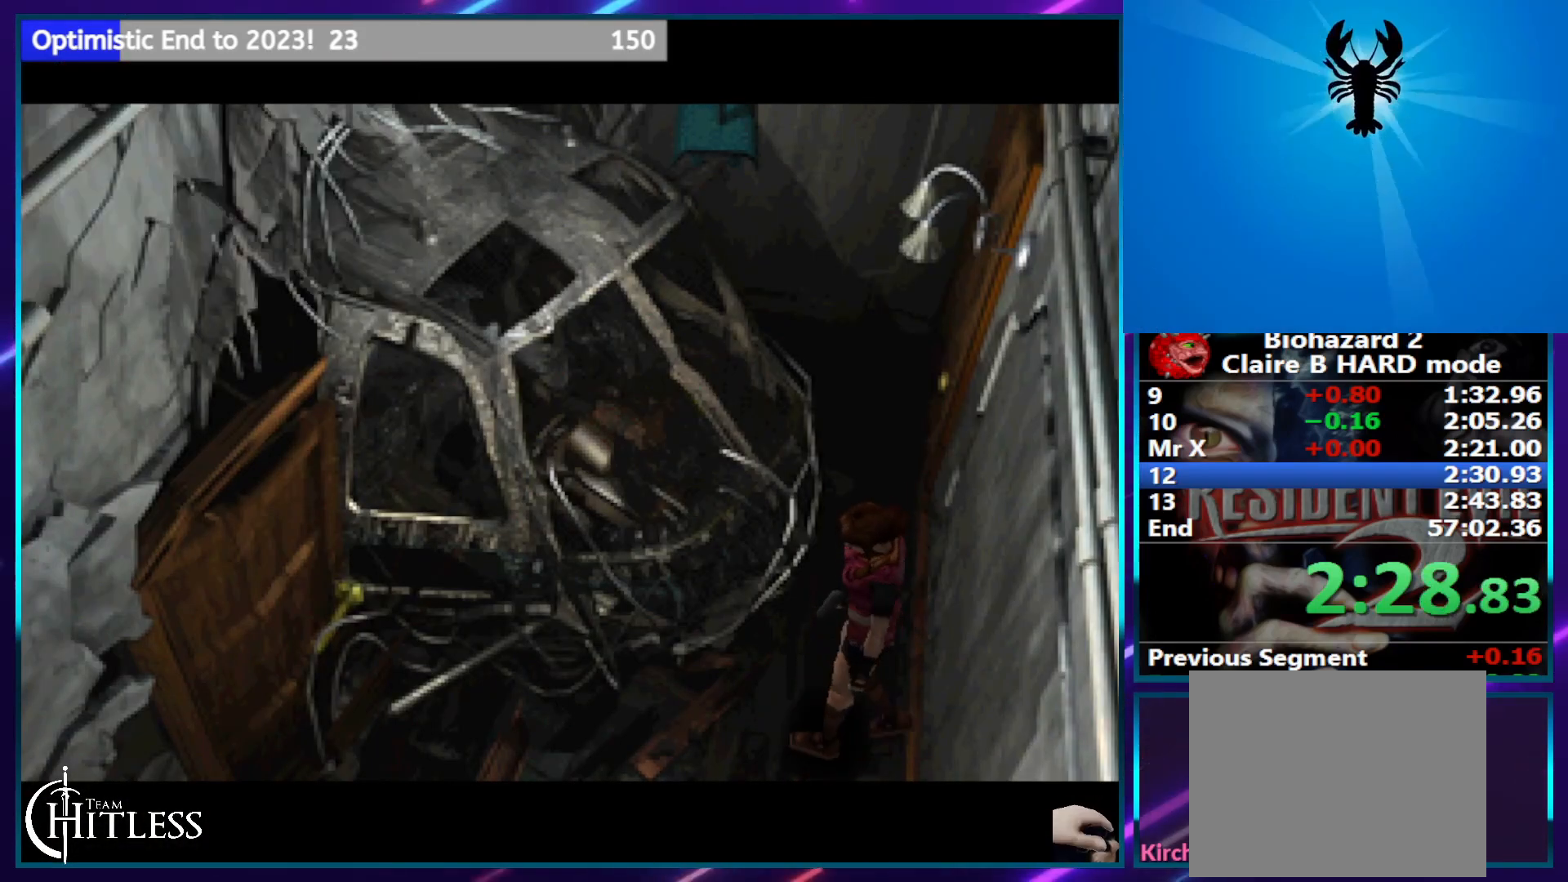
{"dt_ms": 1000, "buttons": ["SQUARE", "DPAD_UP", "DPAD_RIGHT"], "left_stick": "center", "right_stick": "center", "events": [[283, "right_stick", "up-right"], [367, "SQUARE", "down"], [550, "right_stick", "center"], [783, "DPAD_UP", "down"]]}
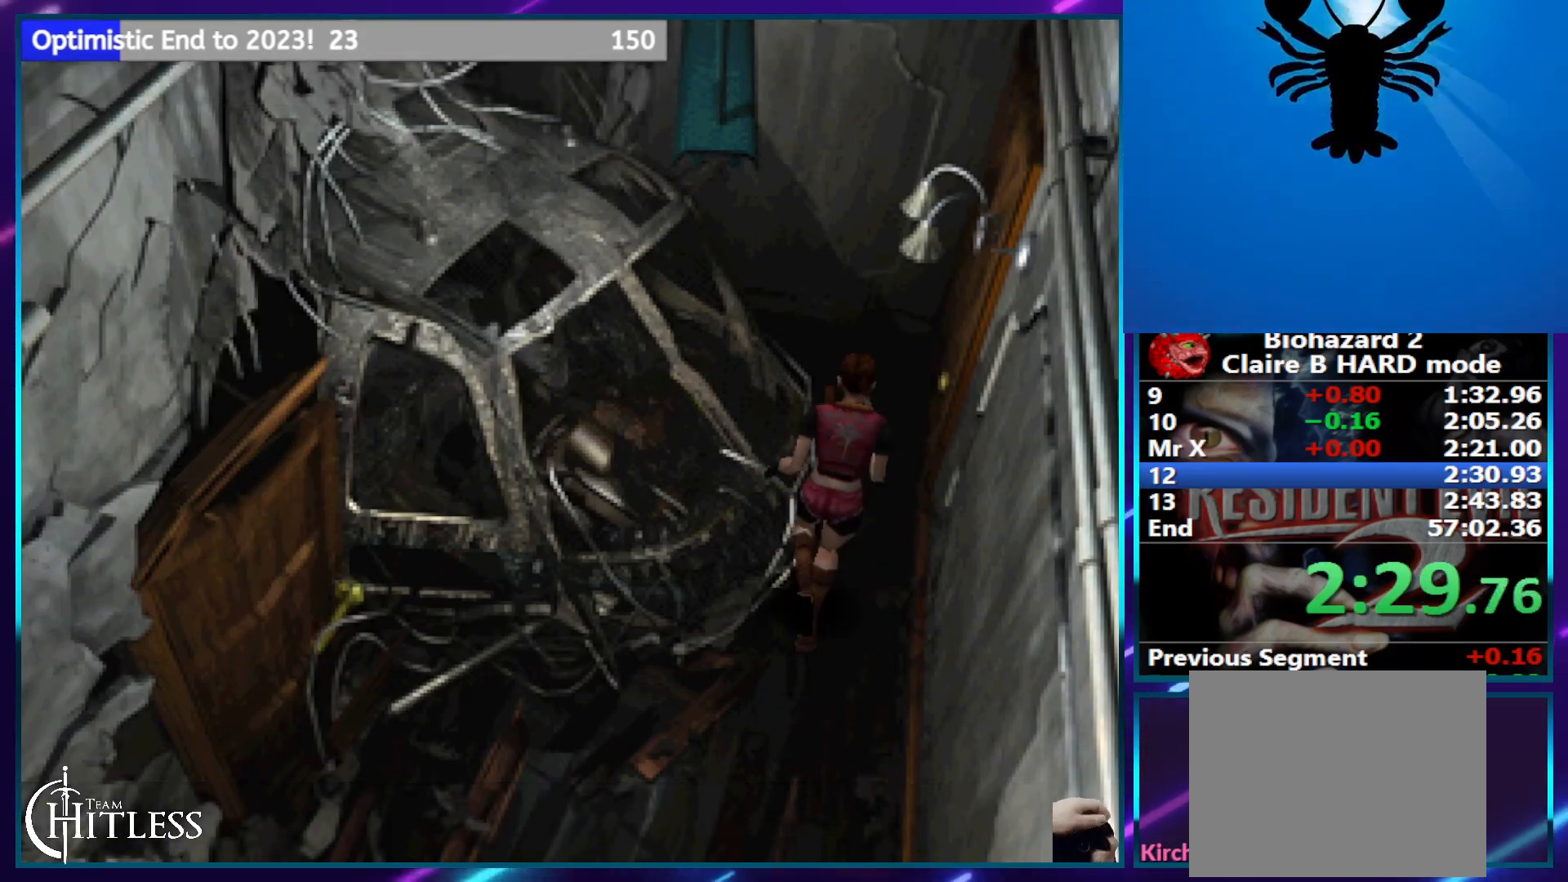
{"dt_ms": 500, "buttons": ["SQUARE", "DPAD_UP", "DPAD_RIGHT"], "left_stick": "center", "right_stick": "center", "events": [[217, "CROSS", "down"], [350, "CROSS", "up"], [400, "CROSS", "down"], [500, "CROSS", "up"]]}
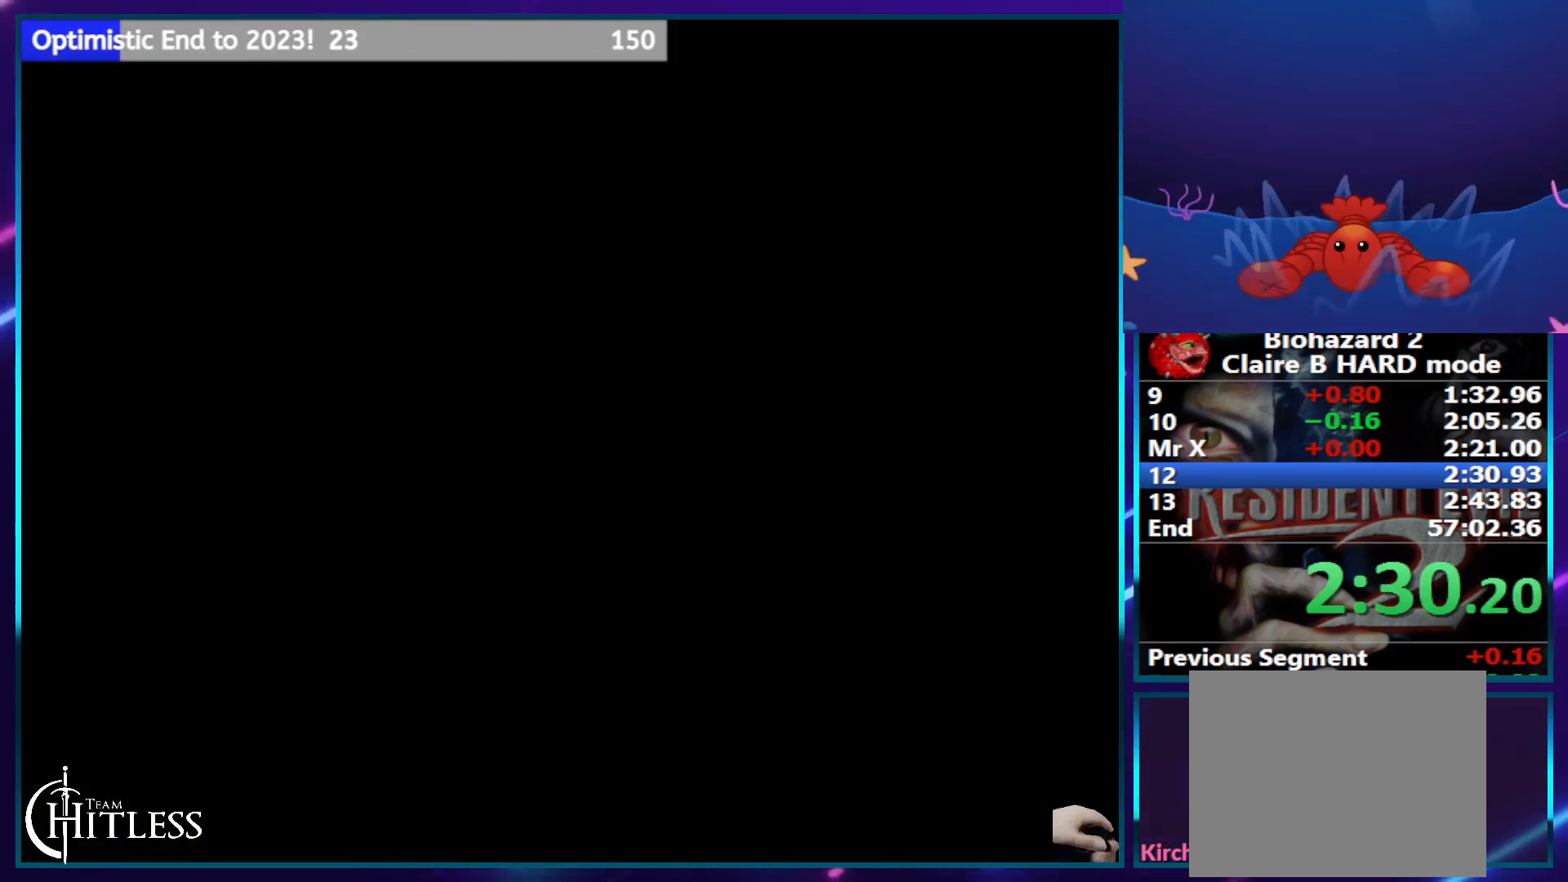
{"dt_ms": 500, "buttons": ["SQUARE", "DPAD_UP"], "left_stick": "center", "right_stick": "center", "events": [[50, "CROSS", "down"], [200, "CROSS", "up"], [250, "DPAD_RIGHT", "up"], [250, "DPAD_UP", "up"], [350, "DPAD_UP", "down"]]}
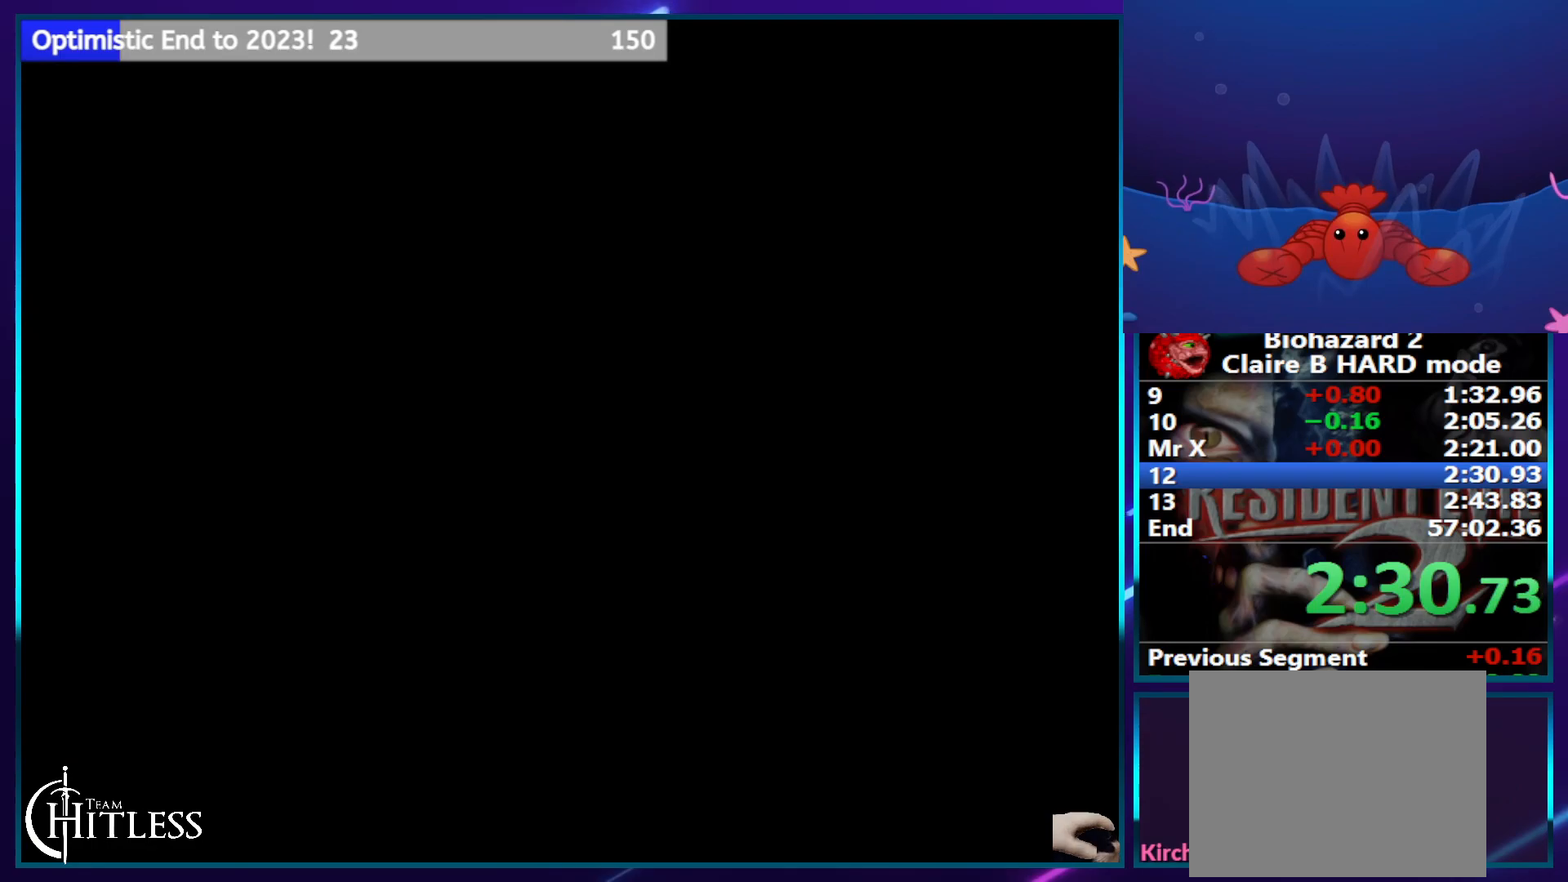
{"dt_ms": 500, "buttons": ["SQUARE", "DPAD_UP", "DPAD_RIGHT"], "left_stick": "center", "right_stick": "center", "events": [[67, "DPAD_RIGHT", "down"]]}
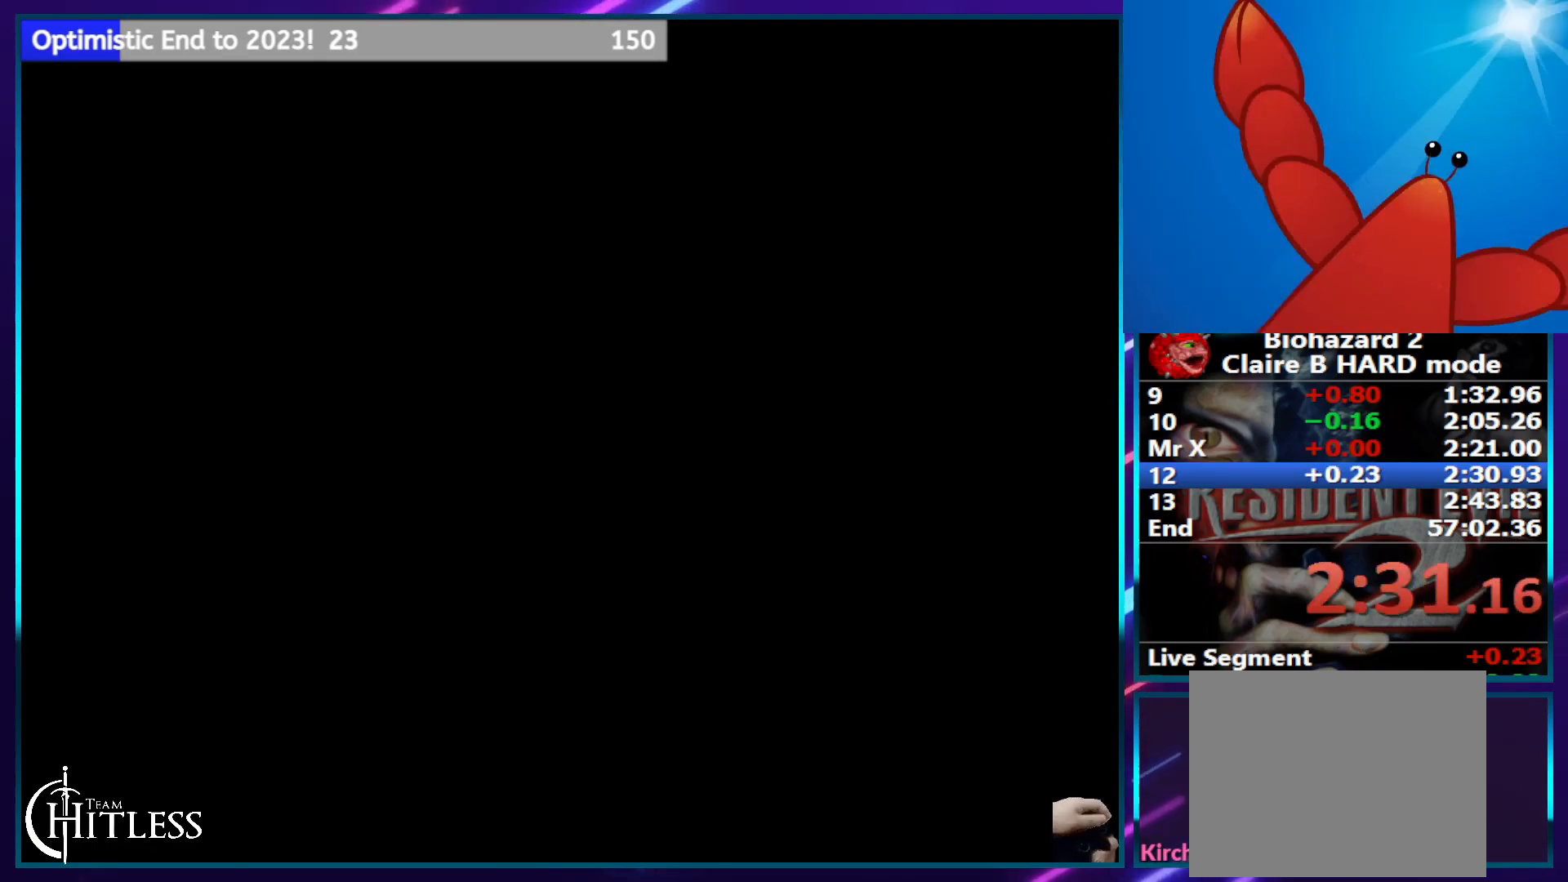
{"dt_ms": 500, "buttons": ["SQUARE", "DPAD_UP", "DPAD_RIGHT"], "left_stick": "center", "right_stick": "center", "events": []}
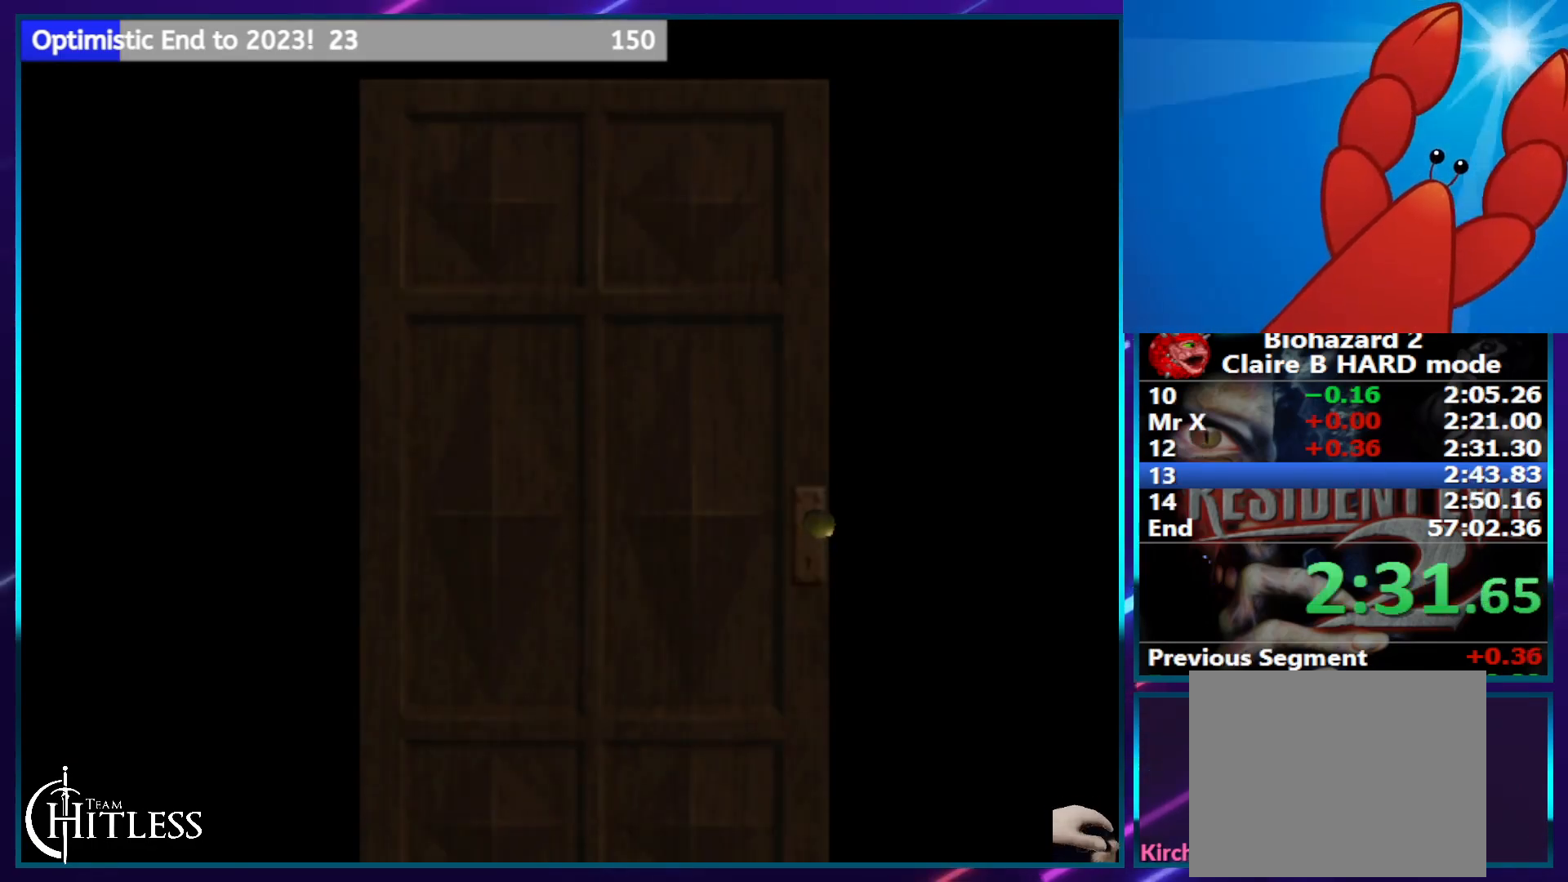
{"dt_ms": 500, "buttons": ["SQUARE", "DPAD_UP", "DPAD_RIGHT"], "left_stick": "center", "right_stick": "center", "events": []}
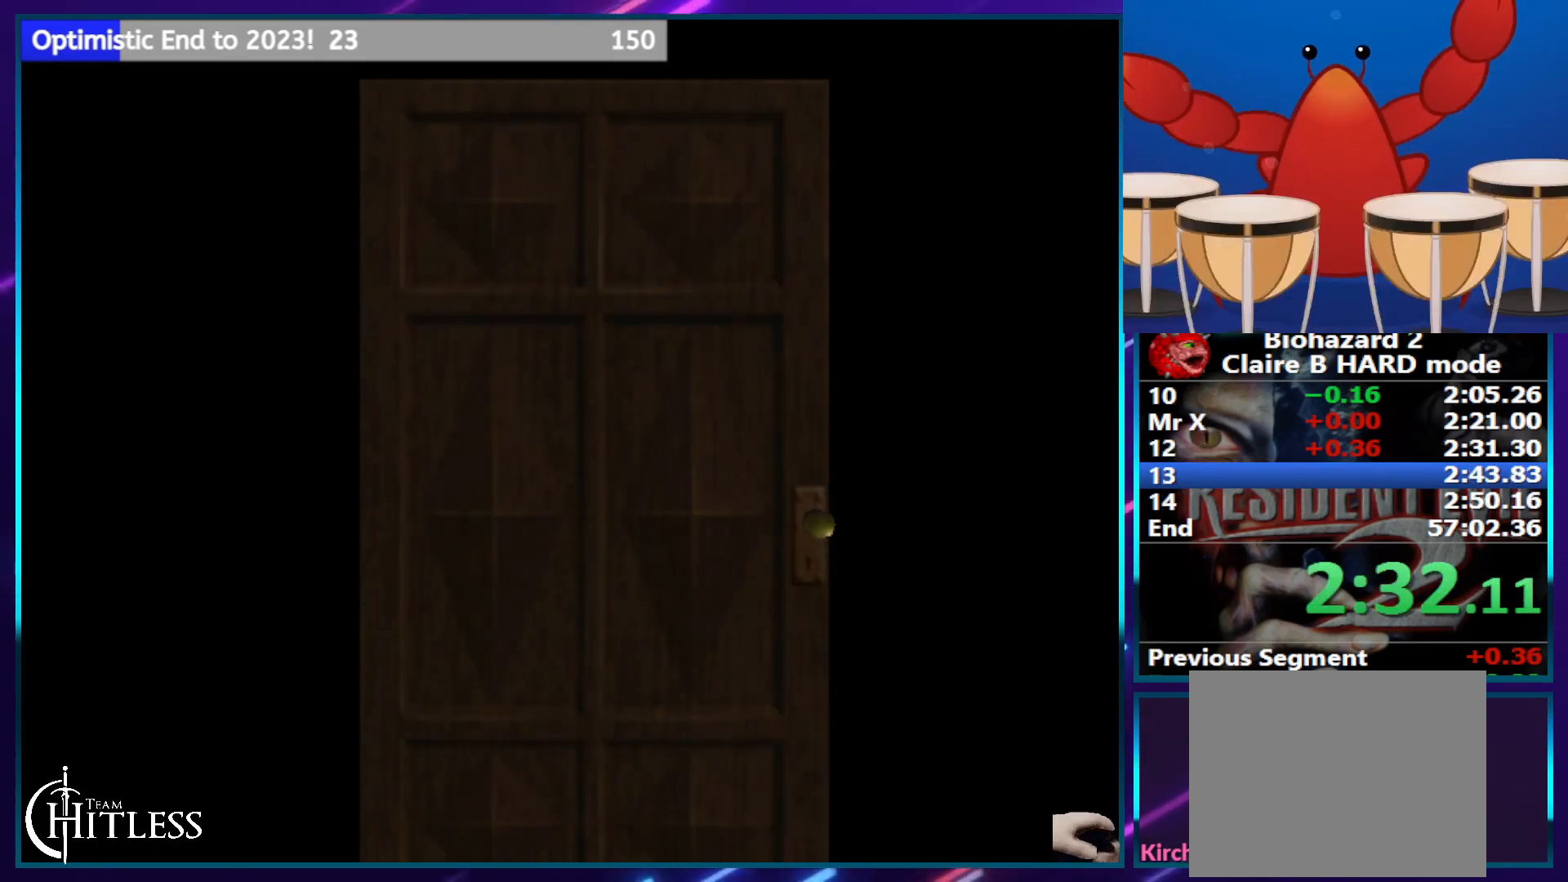
{"dt_ms": 500, "buttons": ["SQUARE", "DPAD_UP", "DPAD_RIGHT"], "left_stick": "center", "right_stick": "center", "events": []}
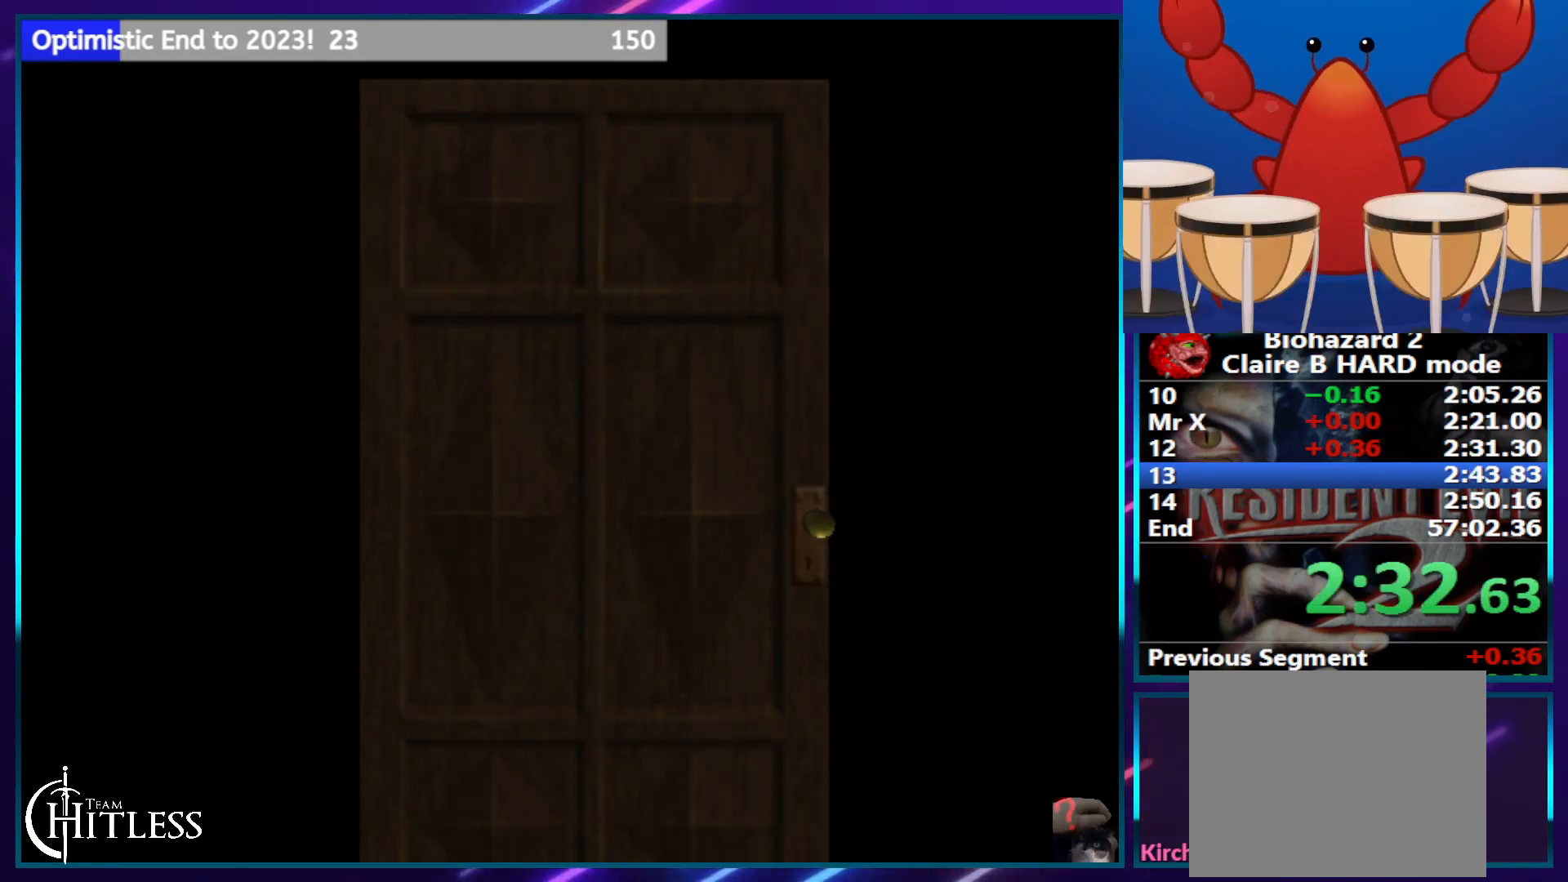
{"dt_ms": 500, "buttons": ["SQUARE", "DPAD_UP", "DPAD_RIGHT"], "left_stick": "center", "right_stick": "center", "events": [[83, "CROSS", "down"], [267, "CROSS", "up"]]}
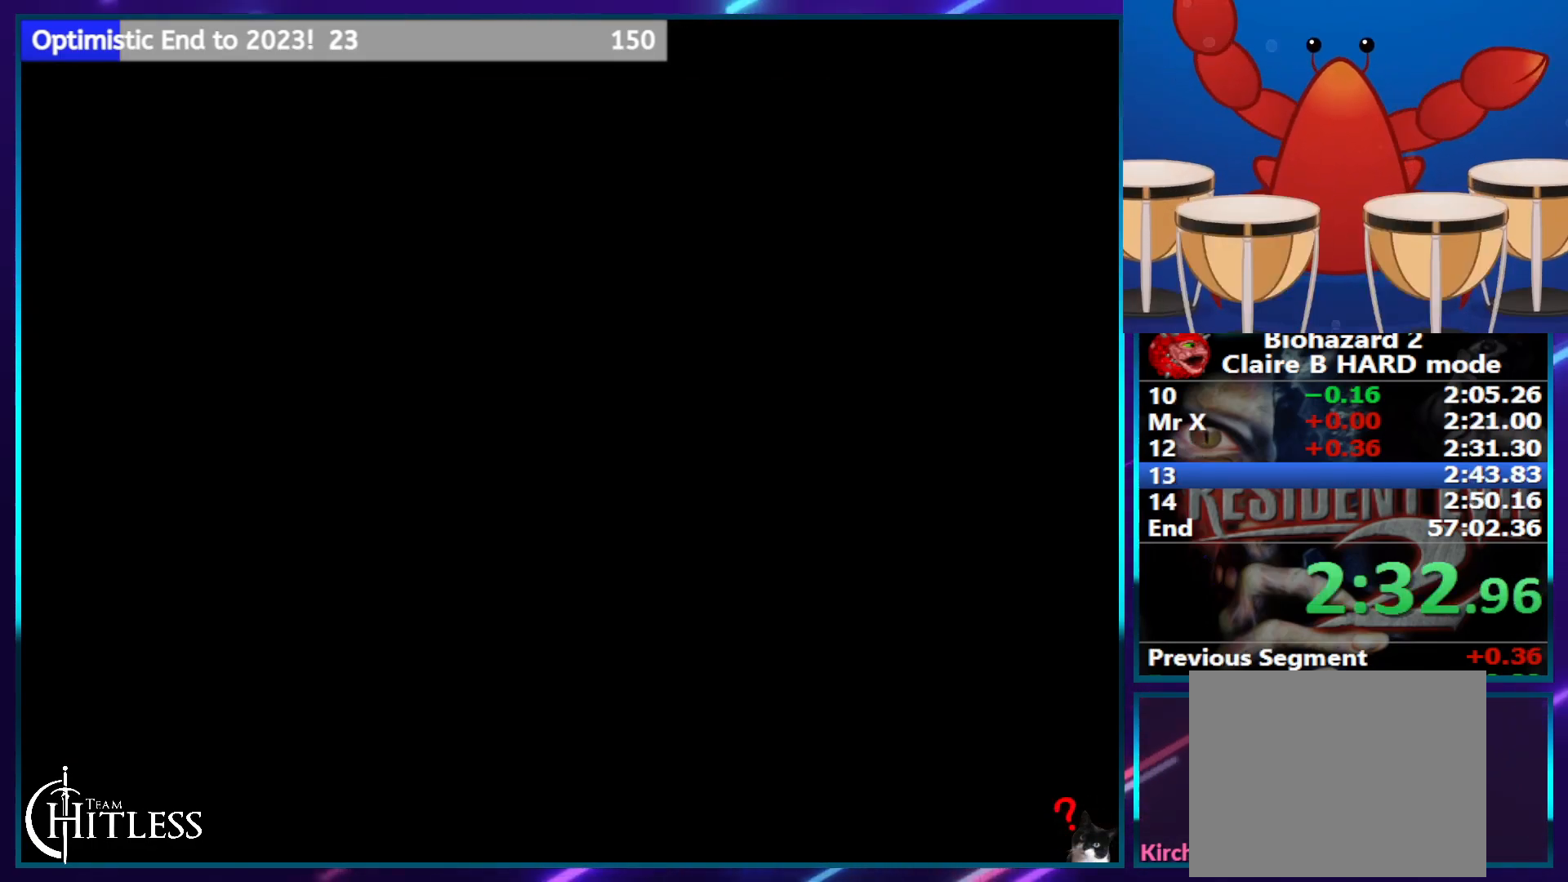
{"dt_ms": 500, "buttons": ["SQUARE", "DPAD_UP"], "left_stick": "center", "right_stick": "center", "events": [[117, "DPAD_RIGHT", "up"], [250, "DPAD_RIGHT", "down"], [383, "DPAD_RIGHT", "up"]]}
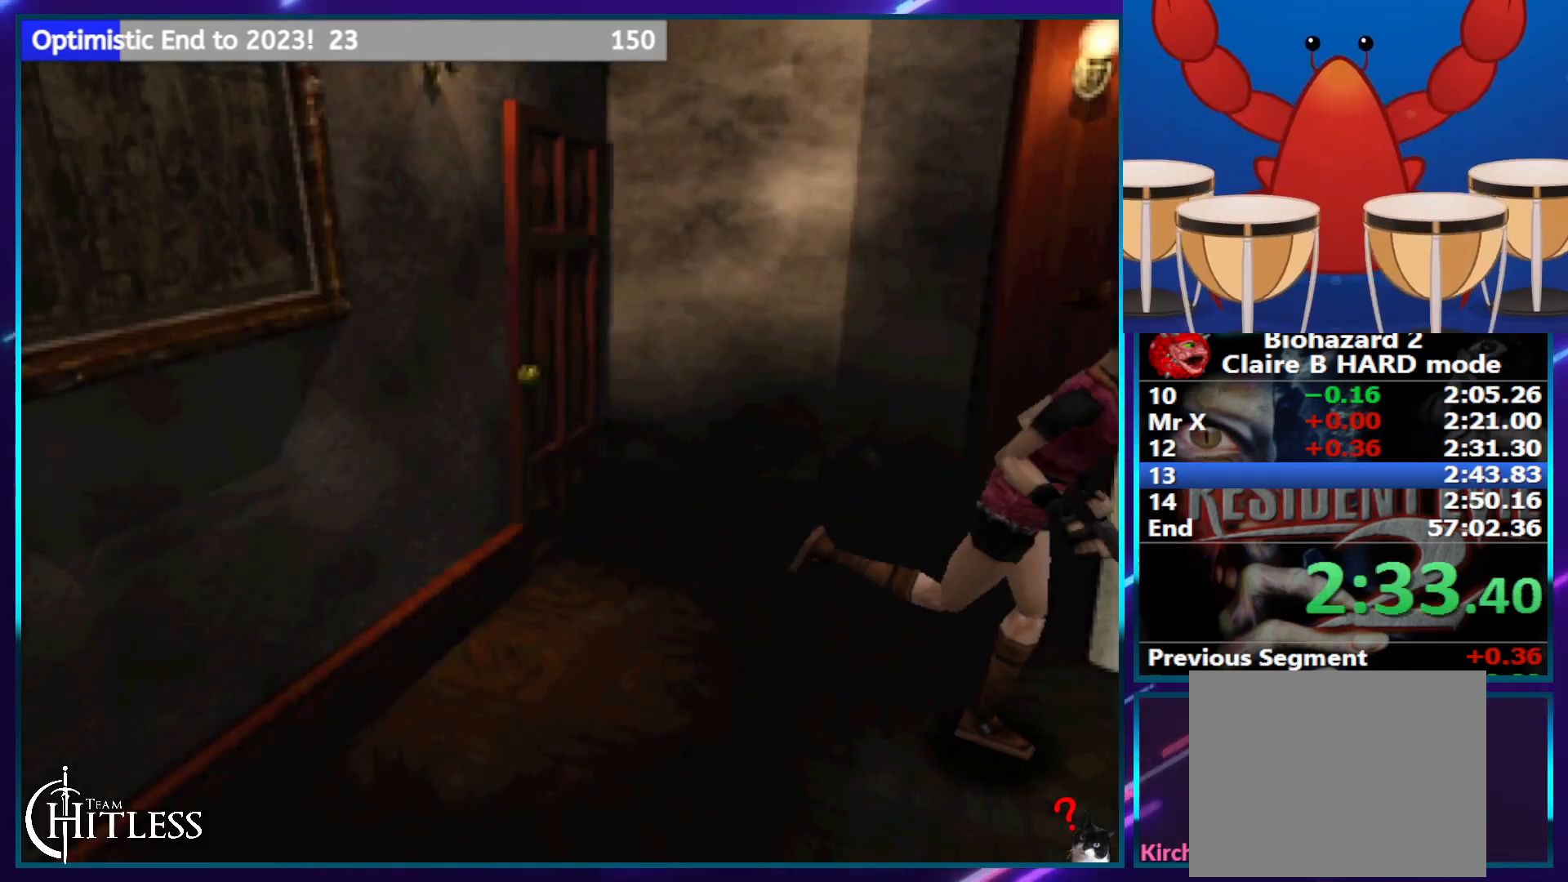
{"dt_ms": 500, "buttons": ["SQUARE", "DPAD_UP", "DPAD_LEFT"], "left_stick": "center", "right_stick": "center", "events": [[317, "DPAD_LEFT", "down"]]}